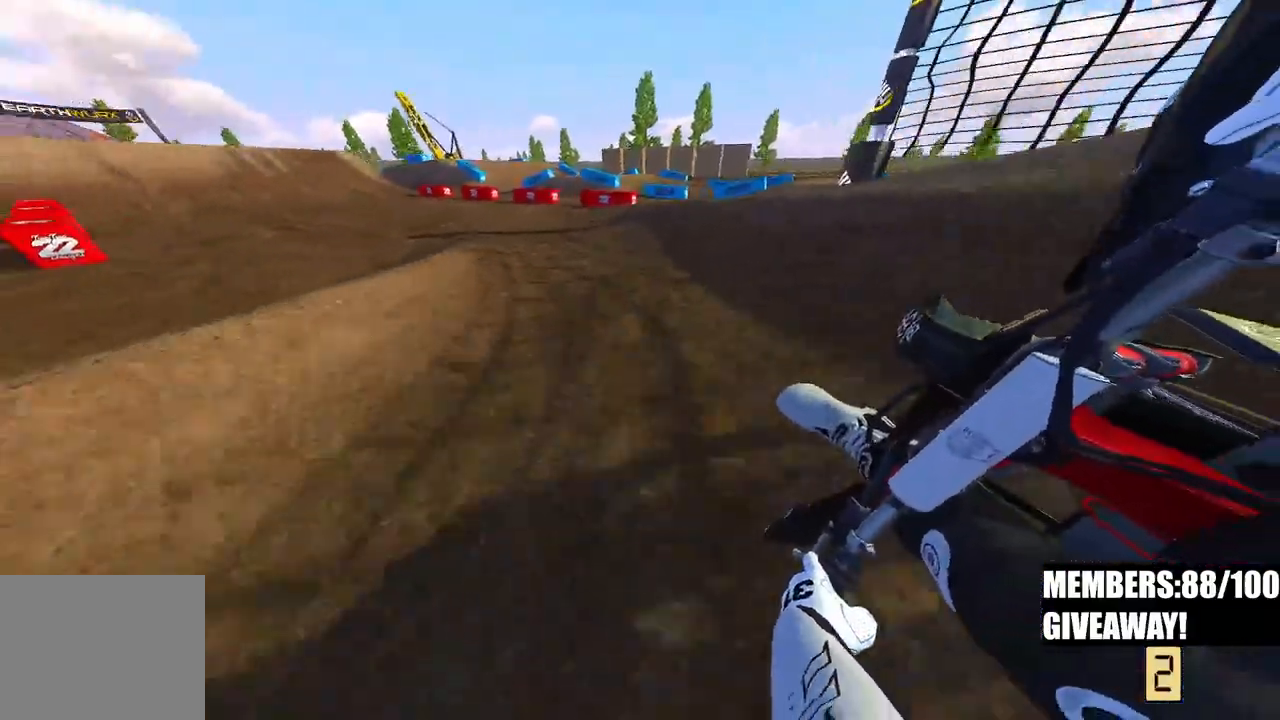
Gameplay with a controller (PlayStation layout); each line is a JSON object with the inputs held at the frame after it. "events" lists button and stick changes between this image and that frame as [ms after this image, input, new state], when the widget could be followed in between.
{"buttons": ["R2"], "left_stick": "up-left", "right_stick": "right", "events": []}
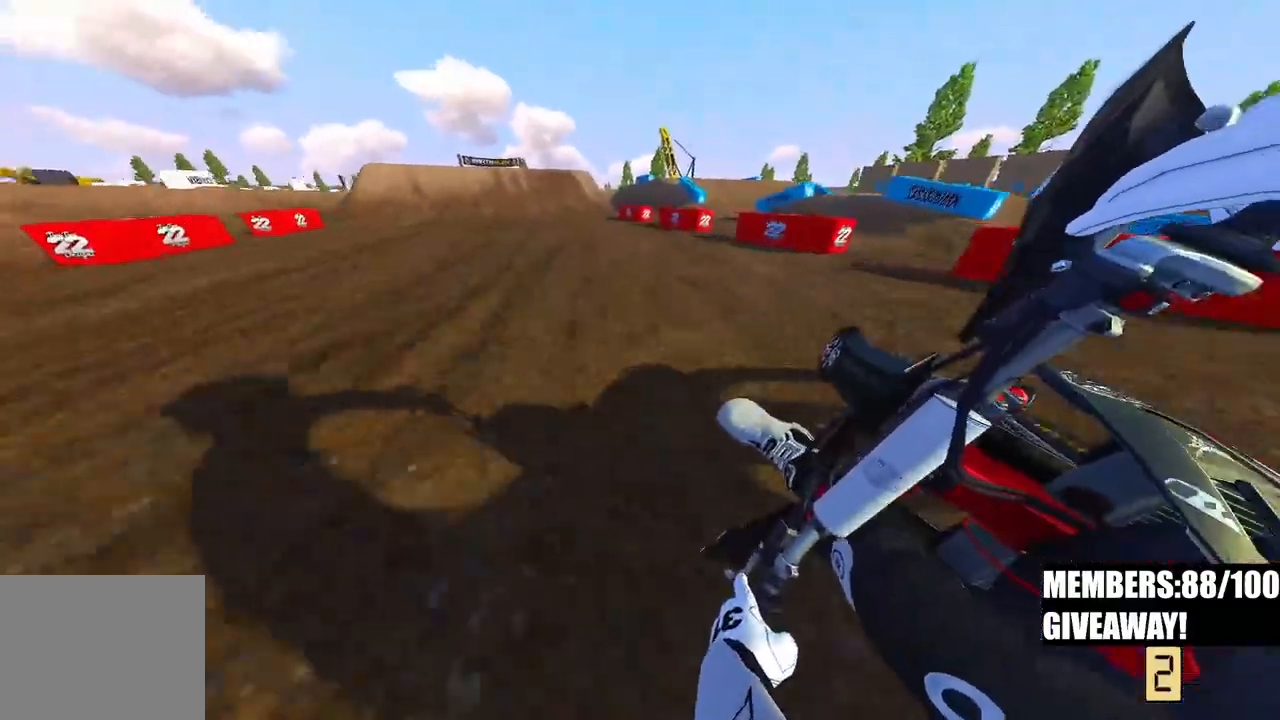
{"buttons": ["R2", "R3"], "left_stick": "center", "right_stick": "center", "events": [[267, "right_stick", "center"], [417, "R3", "down"], [450, "left_stick", "center"]]}
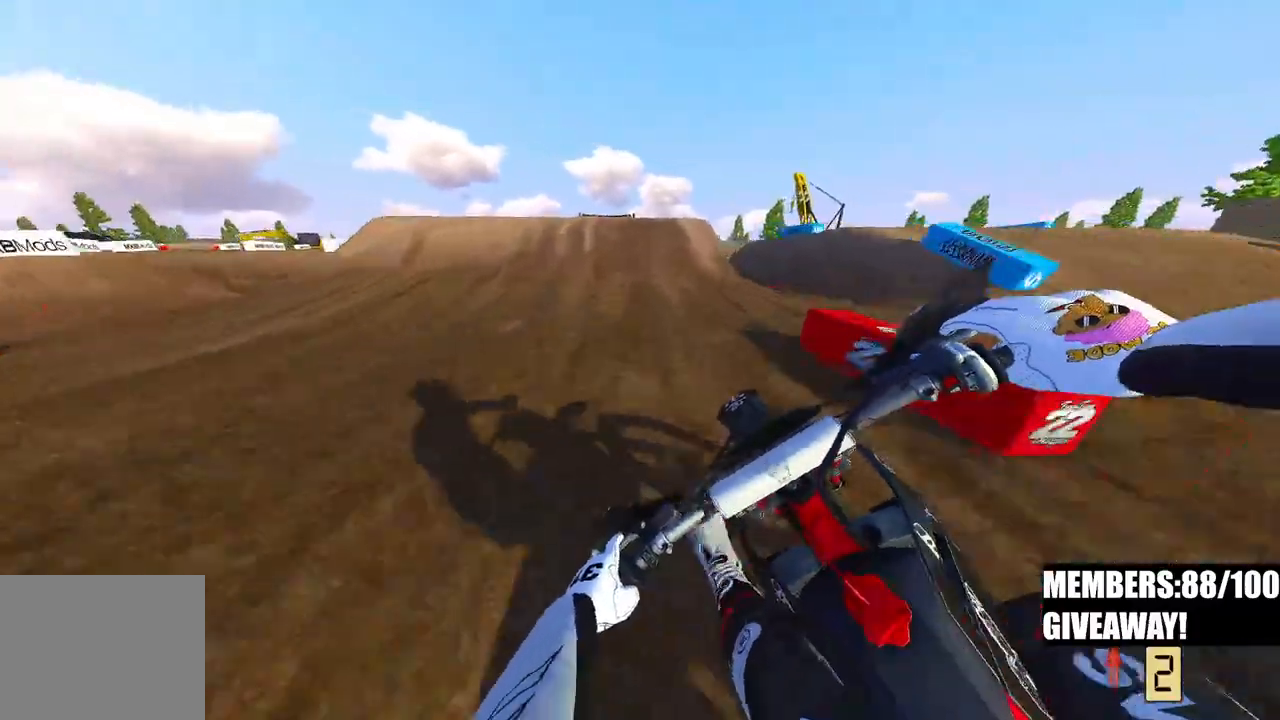
{"buttons": [], "left_stick": "left", "right_stick": "center", "events": [[50, "R3", "up"], [300, "right_stick", "up"], [383, "R3", "down"], [383, "right_stick", "center"], [400, "left_stick", "left"], [467, "R3", "up"], [500, "R2", "up"]]}
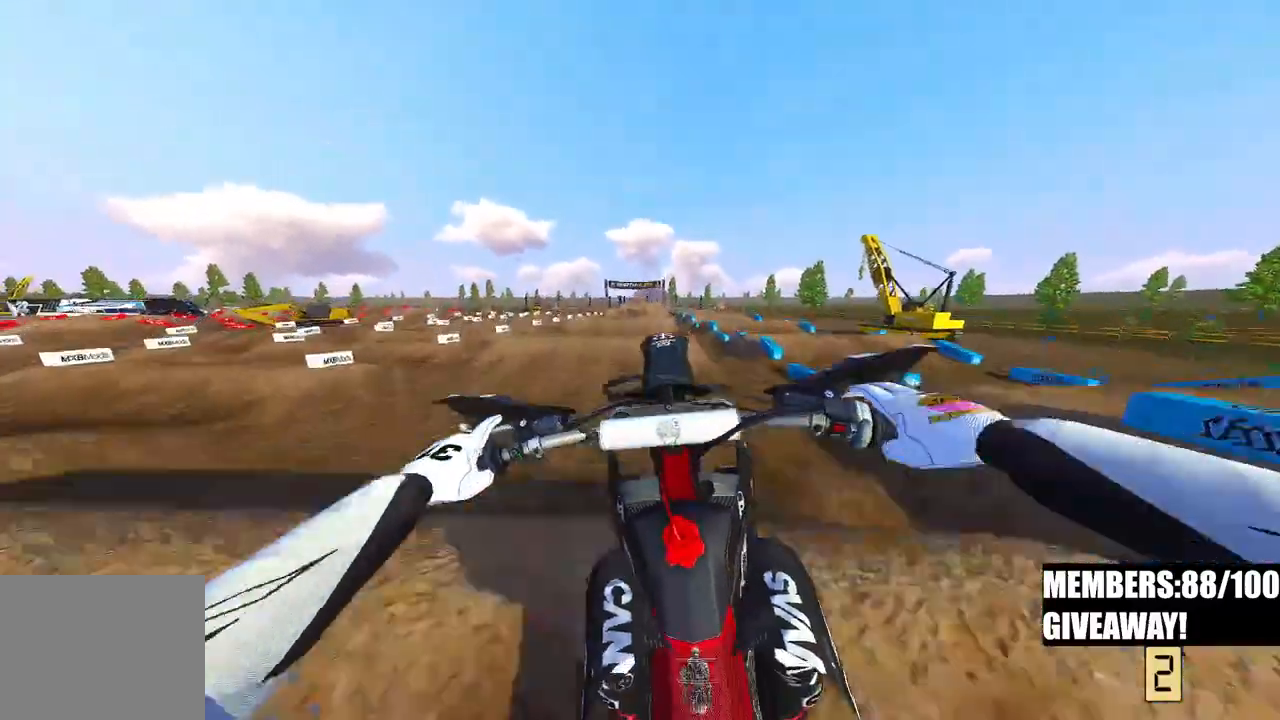
{"buttons": [], "left_stick": "center", "right_stick": "down", "events": [[83, "left_stick", "center"], [117, "right_stick", "down"]]}
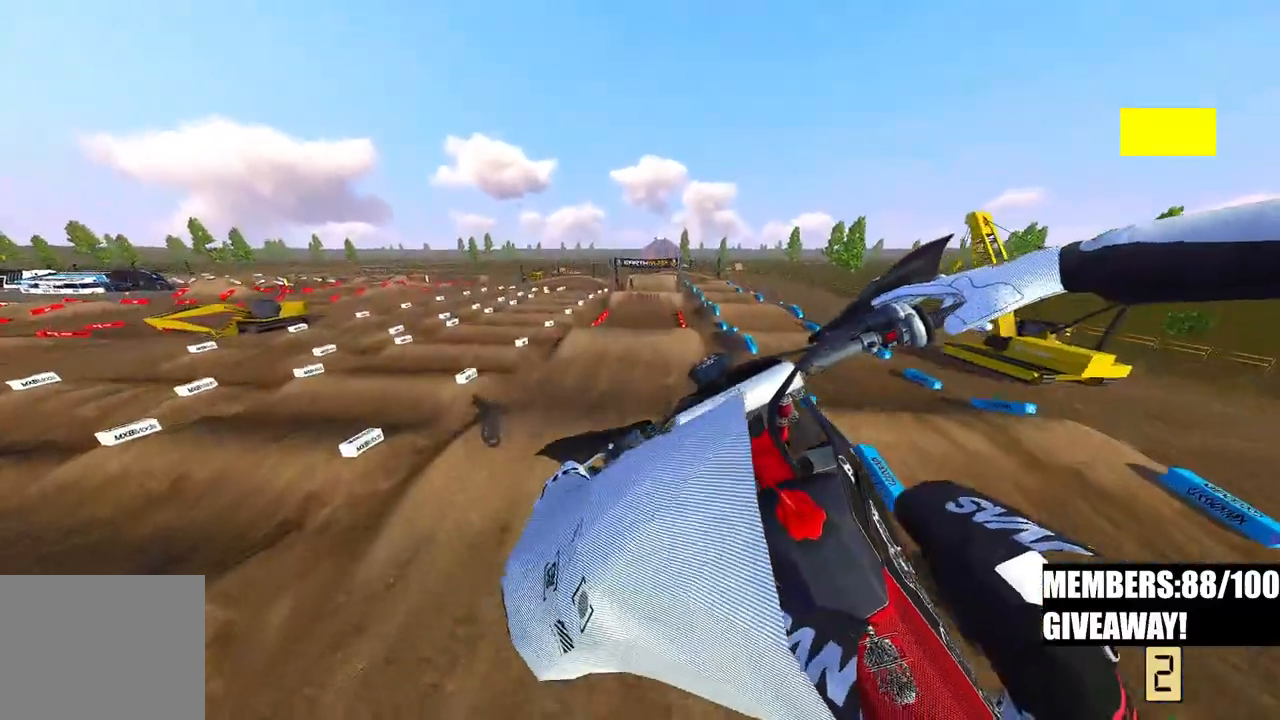
{"buttons": ["R2"], "left_stick": "center", "right_stick": "up", "events": [[133, "R2", "down"], [167, "right_stick", "center"], [367, "R3", "down"], [500, "R3", "up"], [500, "right_stick", "up"]]}
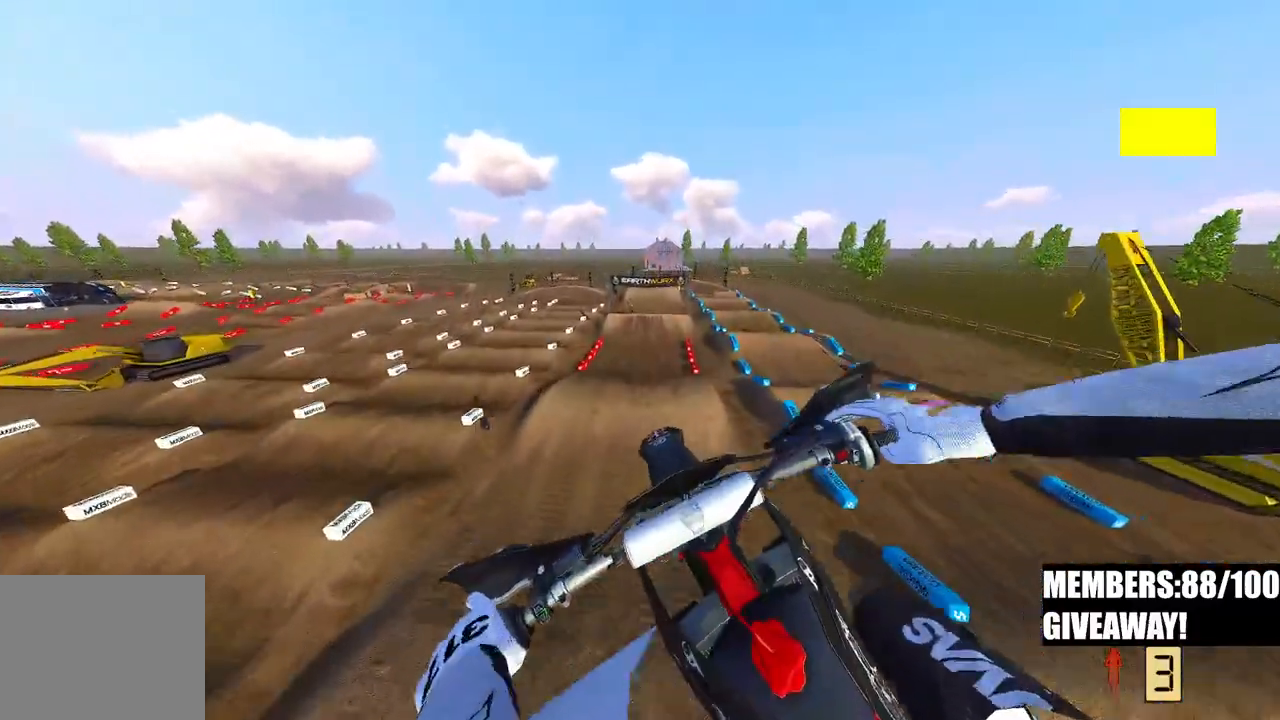
{"buttons": ["R2"], "left_stick": "center", "right_stick": "up", "events": [[350, "R3", "down"], [500, "R3", "up"]]}
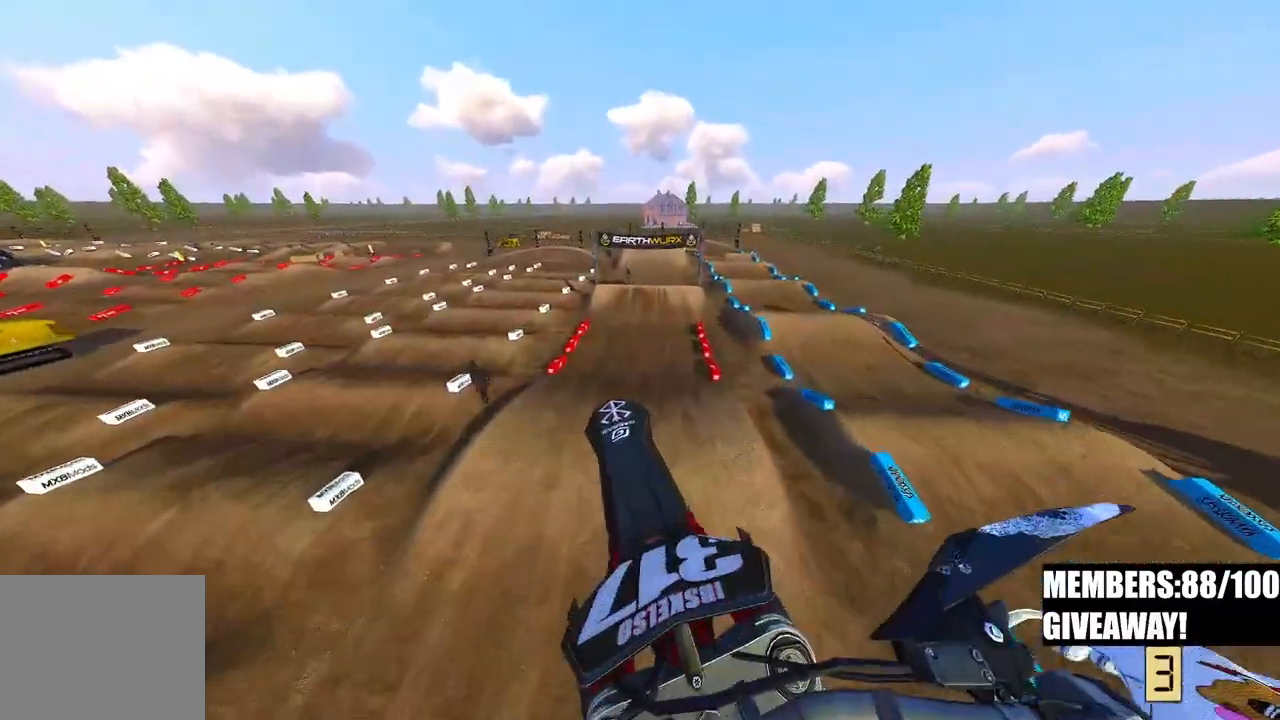
{"buttons": ["R2"], "left_stick": "center", "right_stick": "up", "events": [[200, "R2", "up"], [267, "R2", "down"]]}
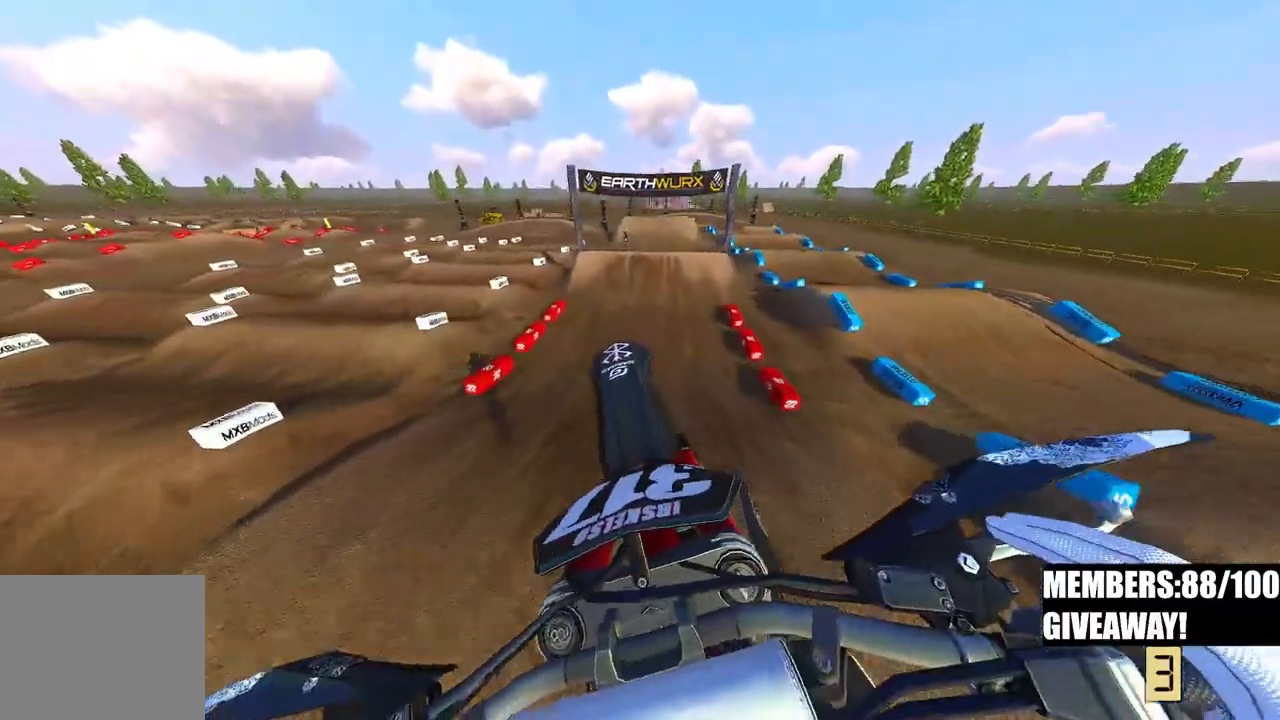
{"buttons": ["R2"], "left_stick": "center", "right_stick": "down-left", "events": [[117, "R3", "down"], [117, "right_stick", "center"], [233, "R3", "up"], [233, "right_stick", "down-left"]]}
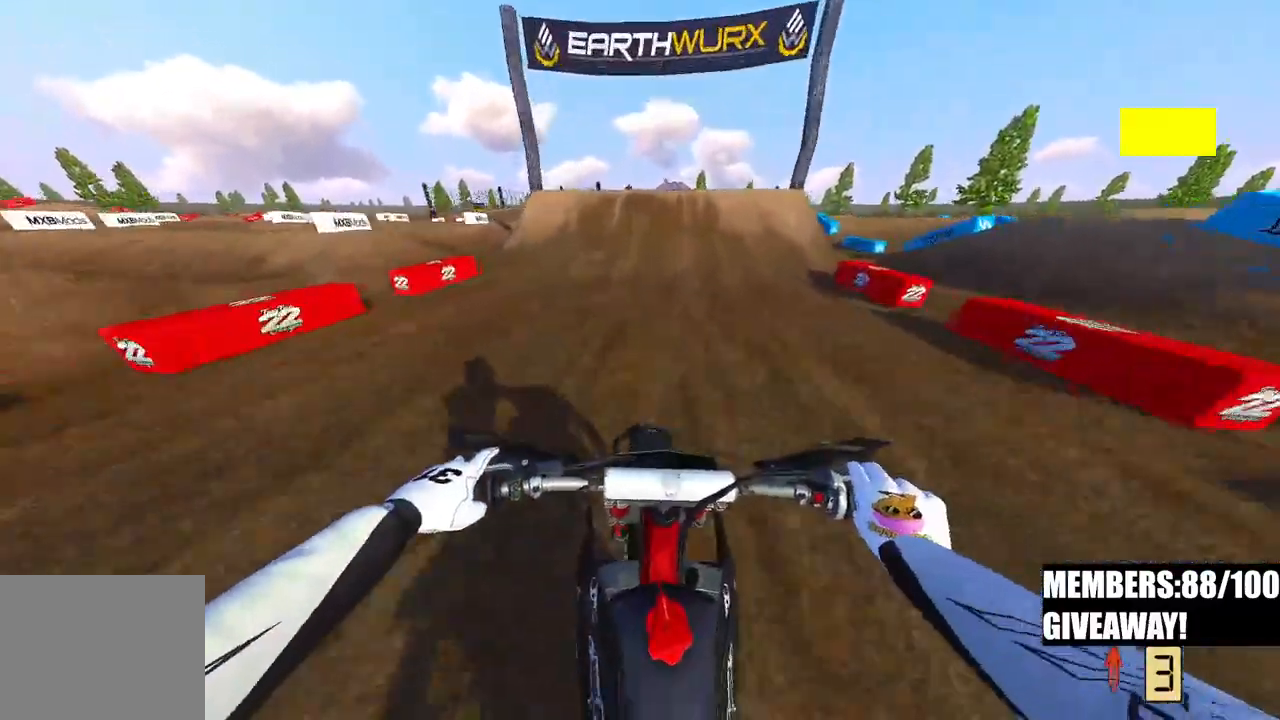
{"buttons": ["R2", "R3"], "left_stick": "center", "right_stick": "up", "events": [[17, "right_stick", "center"], [83, "right_stick", "up"], [483, "R3", "down"]]}
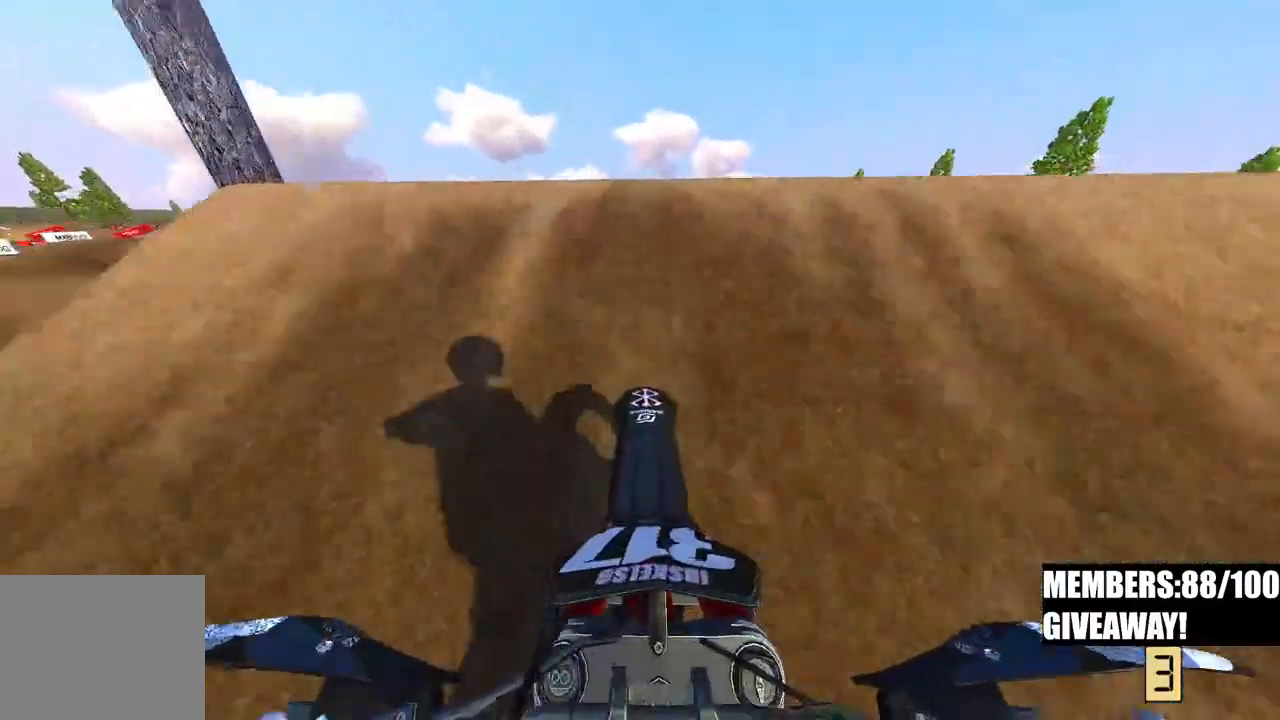
{"buttons": [], "left_stick": "left", "right_stick": "up", "events": [[33, "left_stick", "right"], [50, "R3", "up"], [50, "right_stick", "center"], [67, "R2", "up"], [133, "R3", "down"], [133, "right_stick", "left"], [233, "R3", "up"], [267, "right_stick", "center"], [300, "left_stick", "up"], [317, "right_stick", "up"], [383, "left_stick", "left"]]}
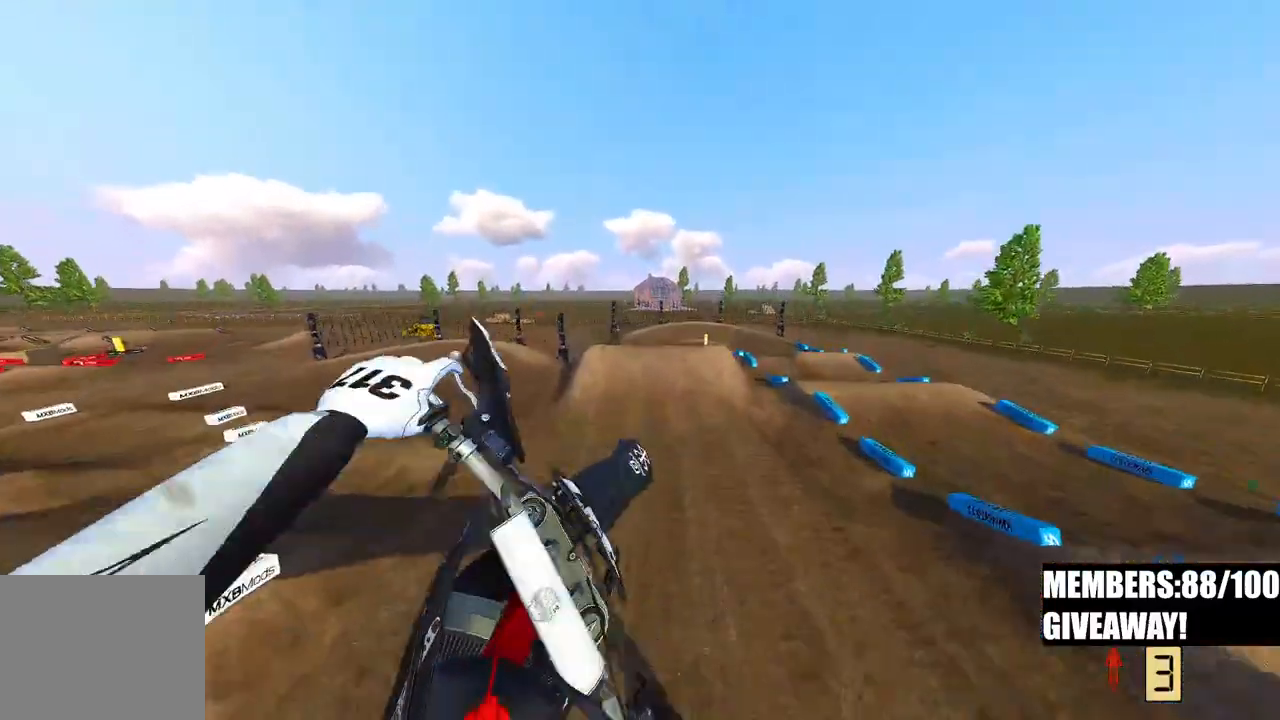
{"buttons": ["R2"], "left_stick": "left", "right_stick": "up", "events": [[150, "R2", "down"]]}
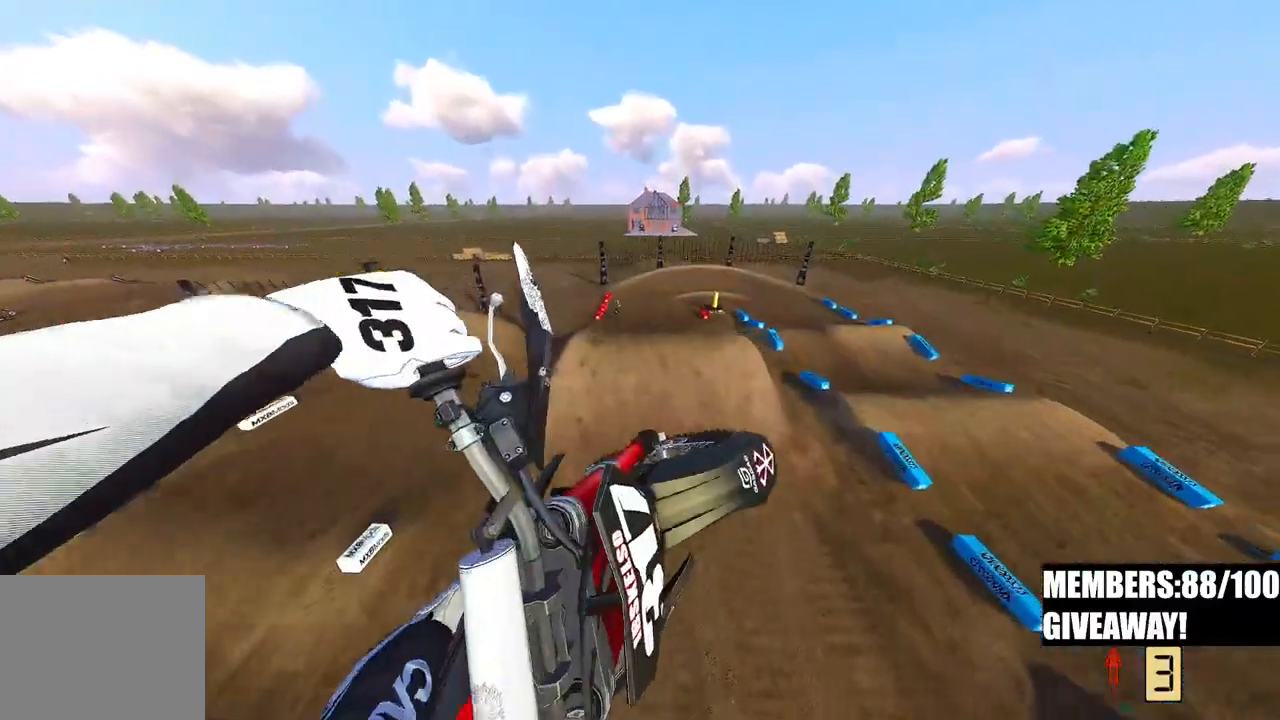
{"buttons": [], "left_stick": "center", "right_stick": "up", "events": [[150, "left_stick", "up-left"], [333, "R2", "up"], [333, "left_stick", "up"], [483, "left_stick", "center"]]}
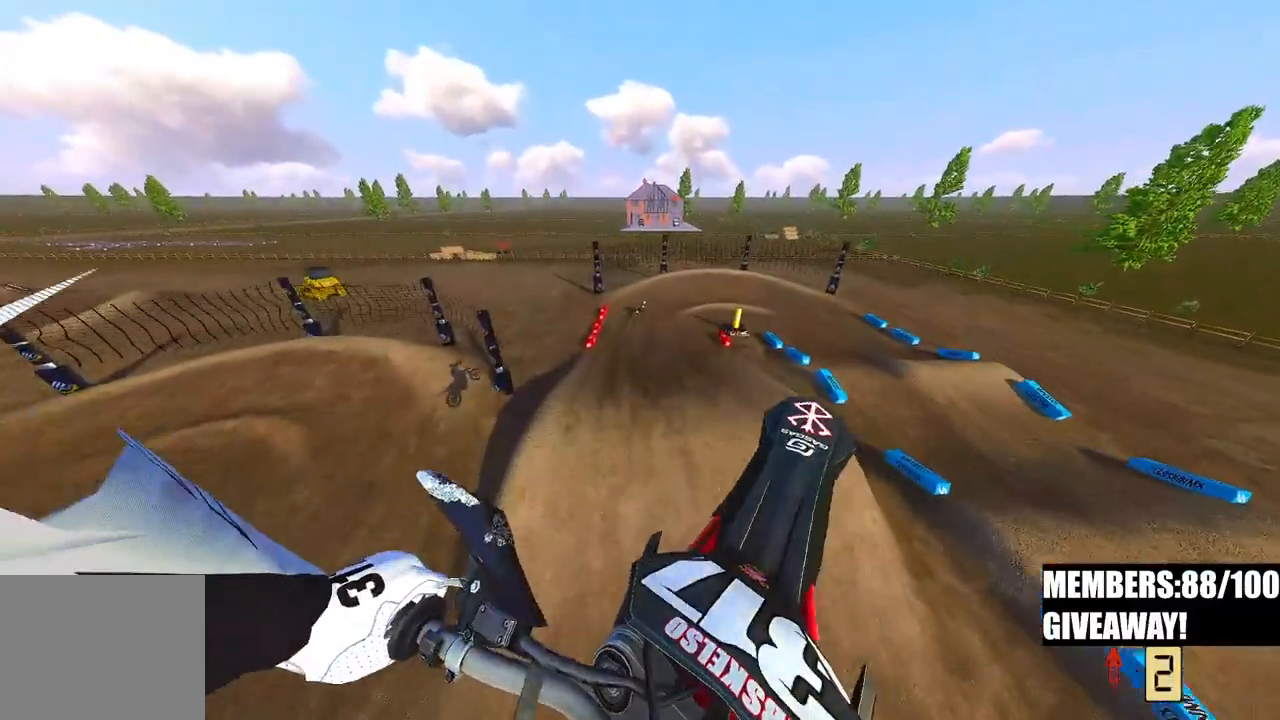
{"buttons": ["R2"], "left_stick": "up", "right_stick": "up", "events": [[267, "left_stick", "left"], [333, "left_stick", "up-left"], [367, "R2", "down"], [500, "left_stick", "up"]]}
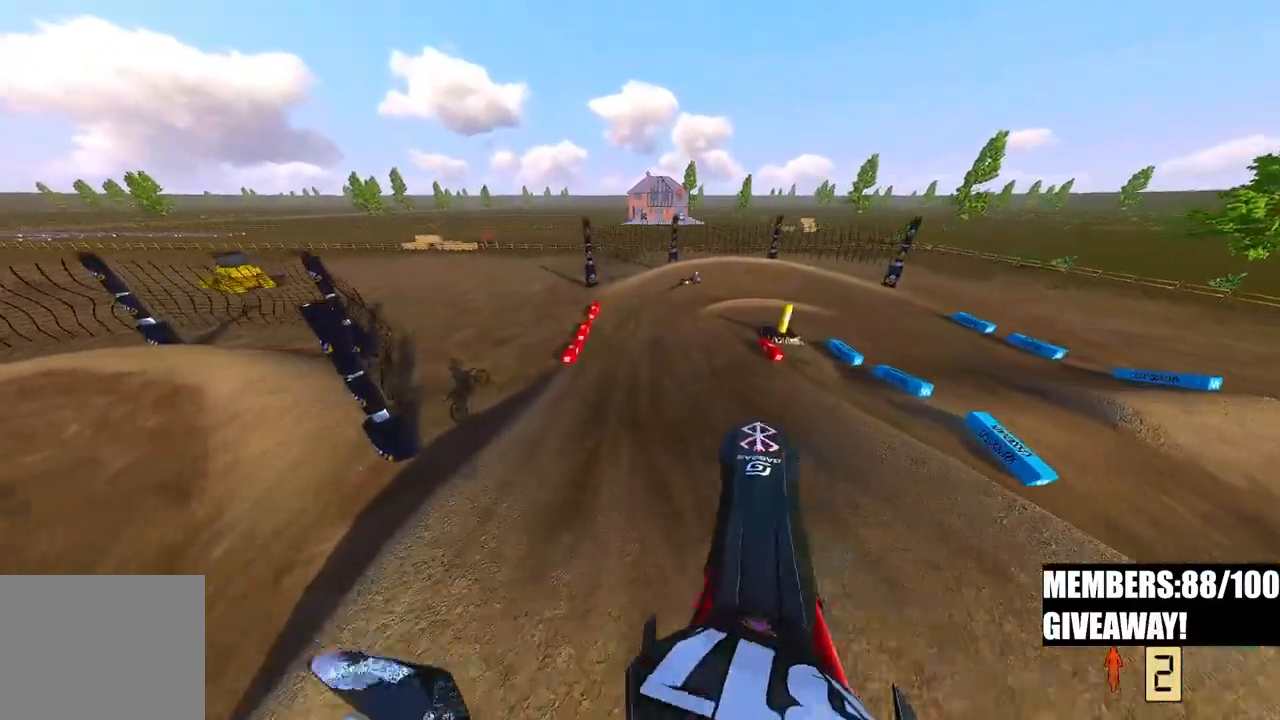
{"buttons": ["R2"], "left_stick": "up", "right_stick": "center", "events": [[317, "right_stick", "down-left"], [467, "right_stick", "center"]]}
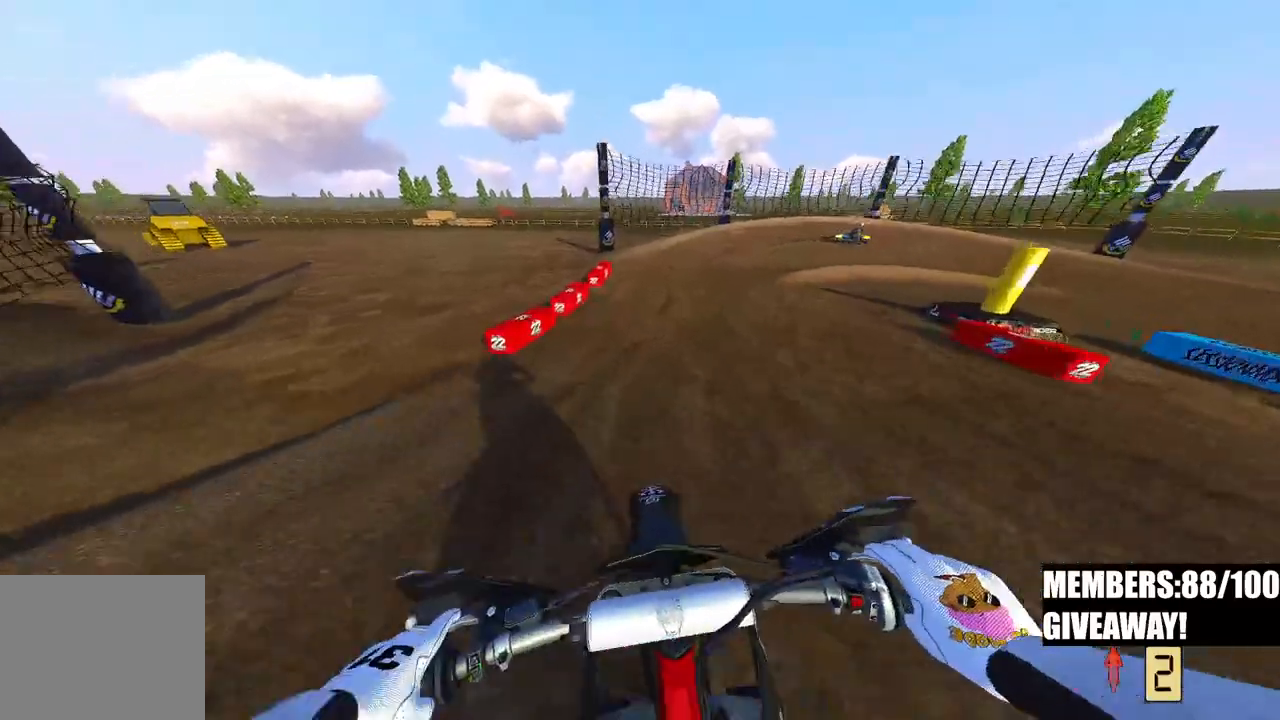
{"buttons": [], "left_stick": "up-right", "right_stick": "down-left", "events": [[150, "R3", "down"], [250, "R3", "up"], [467, "left_stick", "up-right"], [467, "right_stick", "down-left"], [483, "R2", "up"]]}
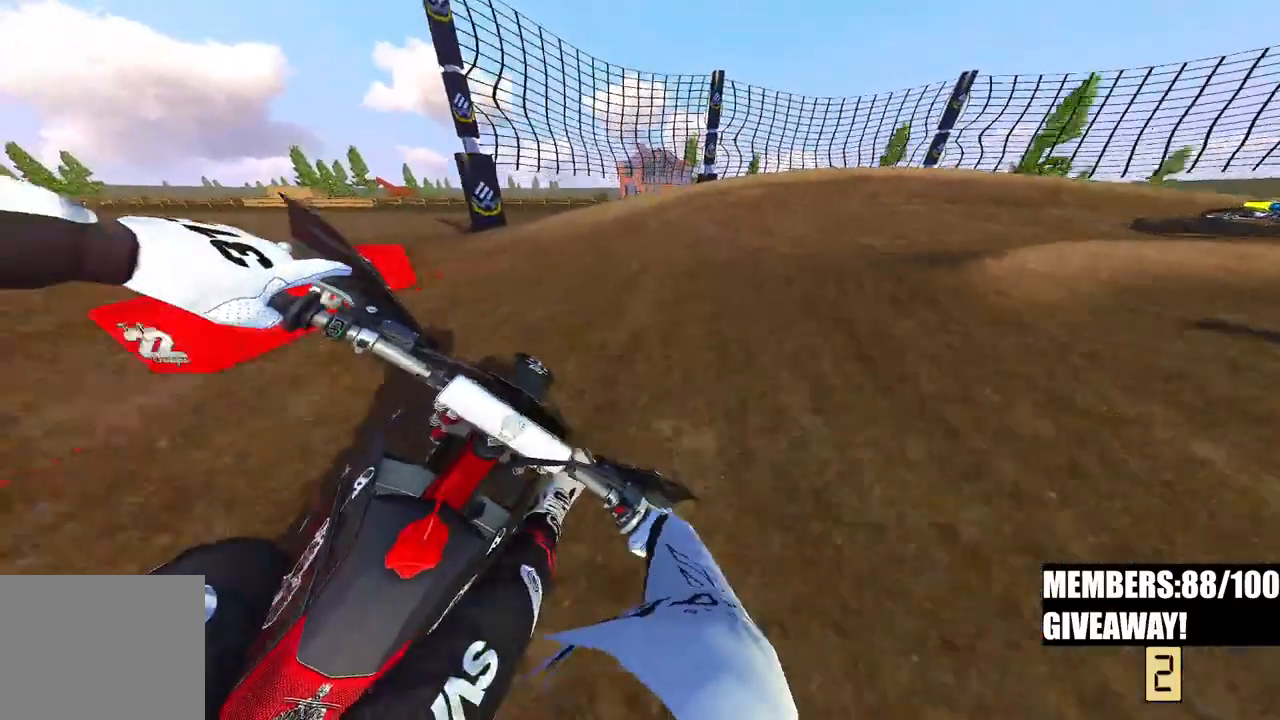
{"buttons": ["R2"], "left_stick": "up-right", "right_stick": "down-left", "events": [[267, "R2", "down"]]}
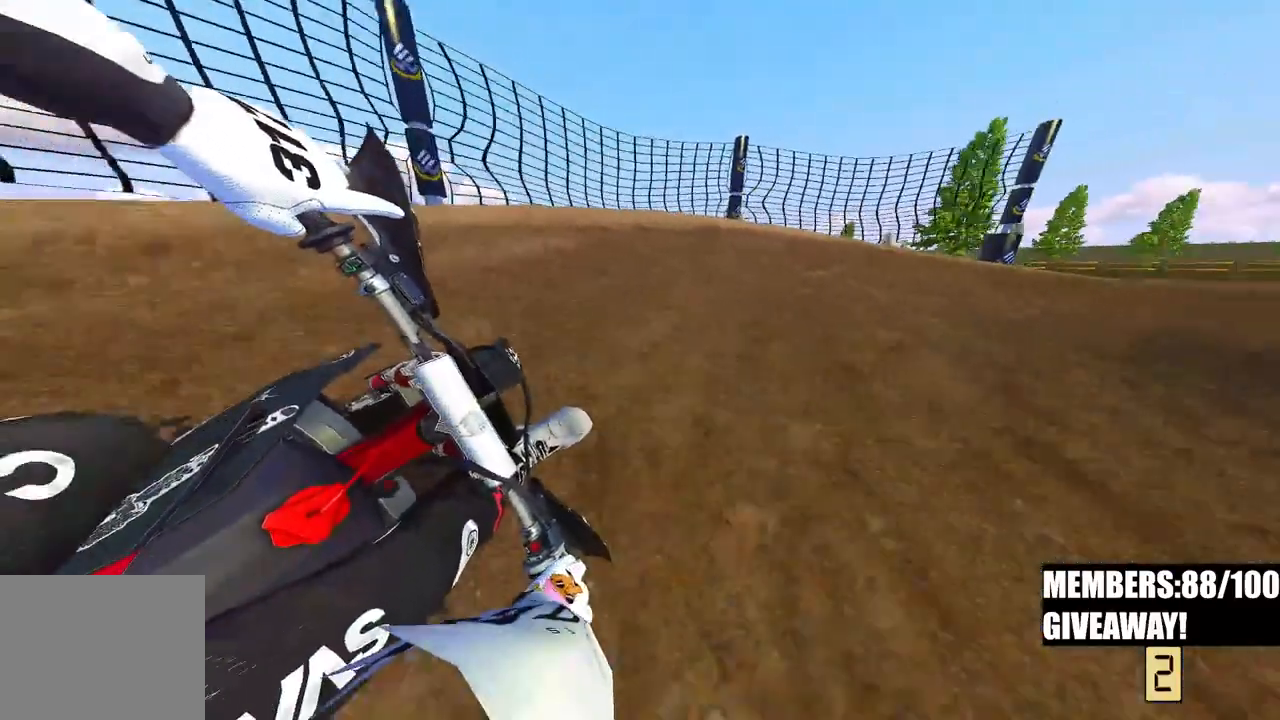
{"buttons": [], "left_stick": "up-right", "right_stick": "down-left", "events": [[117, "R2", "up"]]}
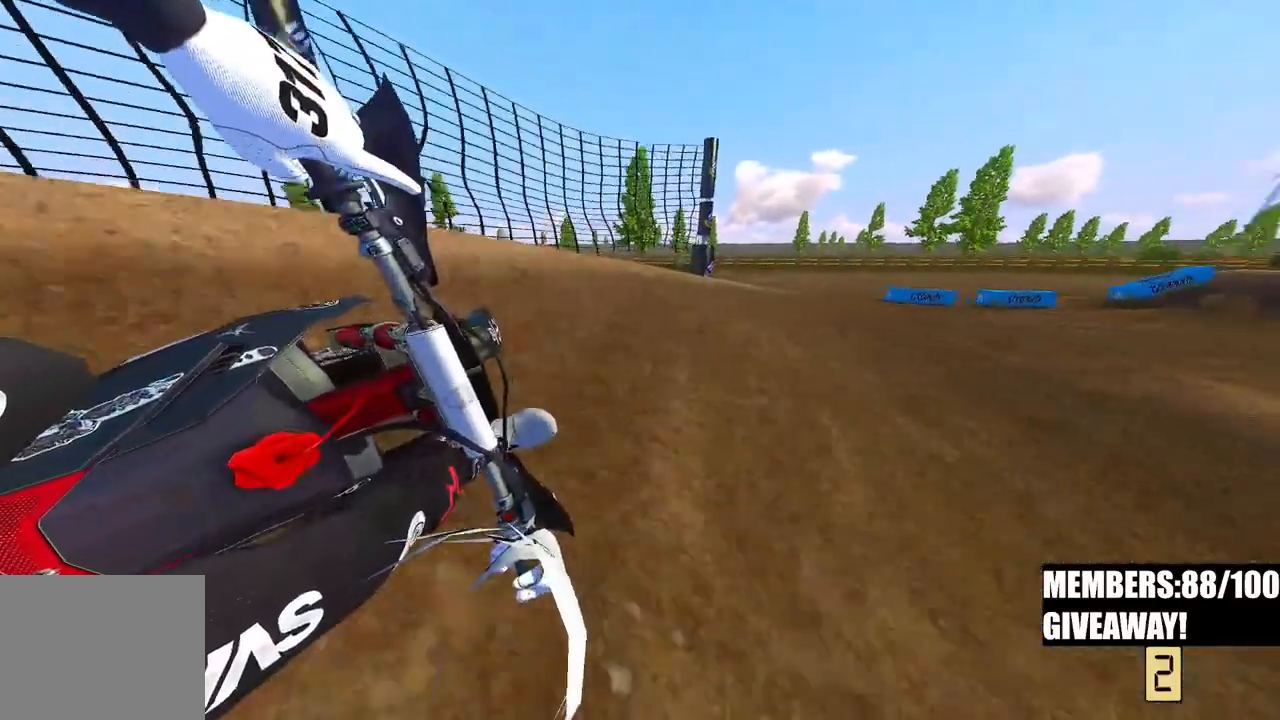
{"buttons": ["R2"], "left_stick": "up-right", "right_stick": "down-left", "events": [[167, "R2", "down"]]}
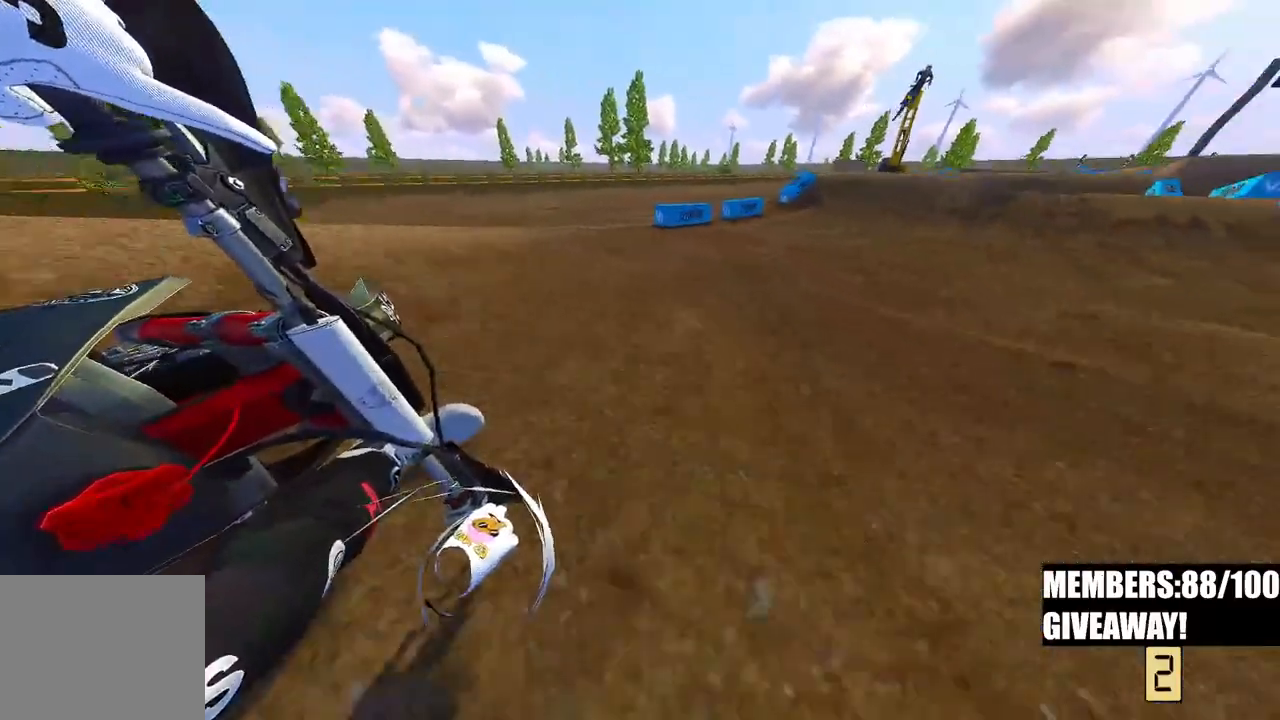
{"buttons": ["R2"], "left_stick": "up-right", "right_stick": "left", "events": [[483, "right_stick", "left"]]}
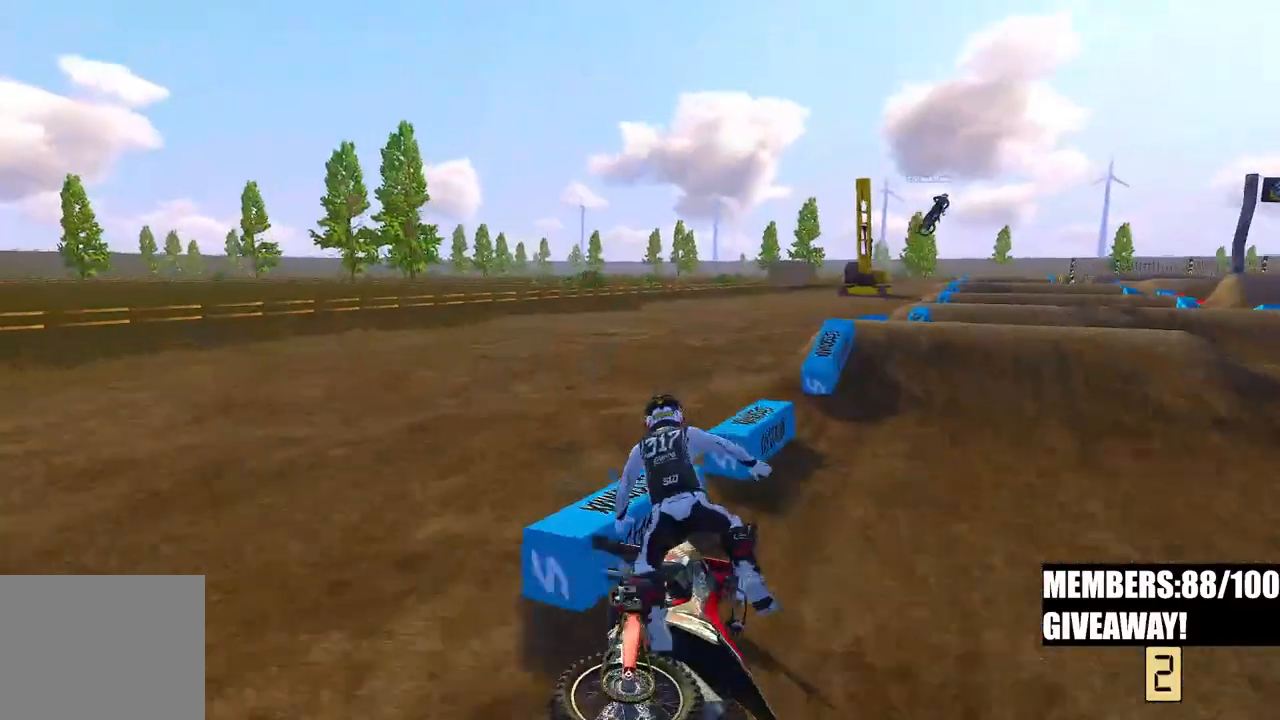
{"buttons": [], "left_stick": "up-right", "right_stick": "center", "events": [[17, "R2", "up"], [83, "right_stick", "center"]]}
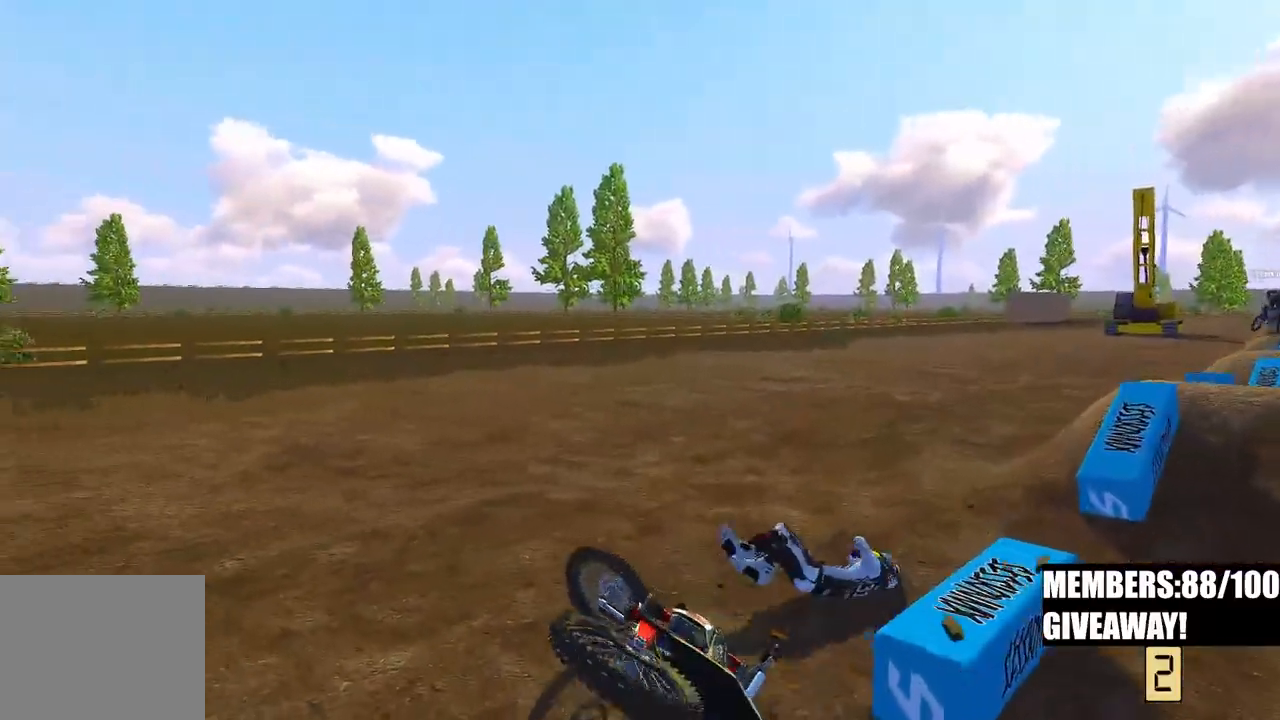
{"buttons": [], "left_stick": "center", "right_stick": "center", "events": [[150, "left_stick", "center"]]}
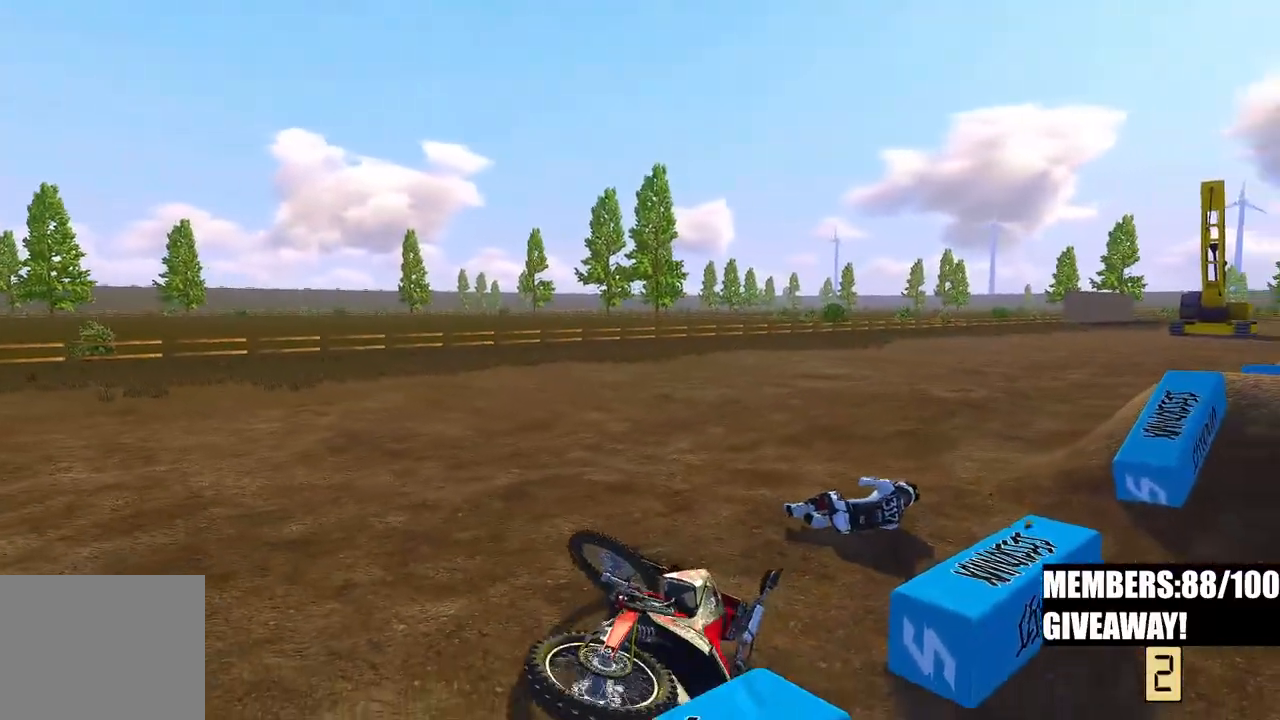
{"buttons": [], "left_stick": "center", "right_stick": "center", "events": []}
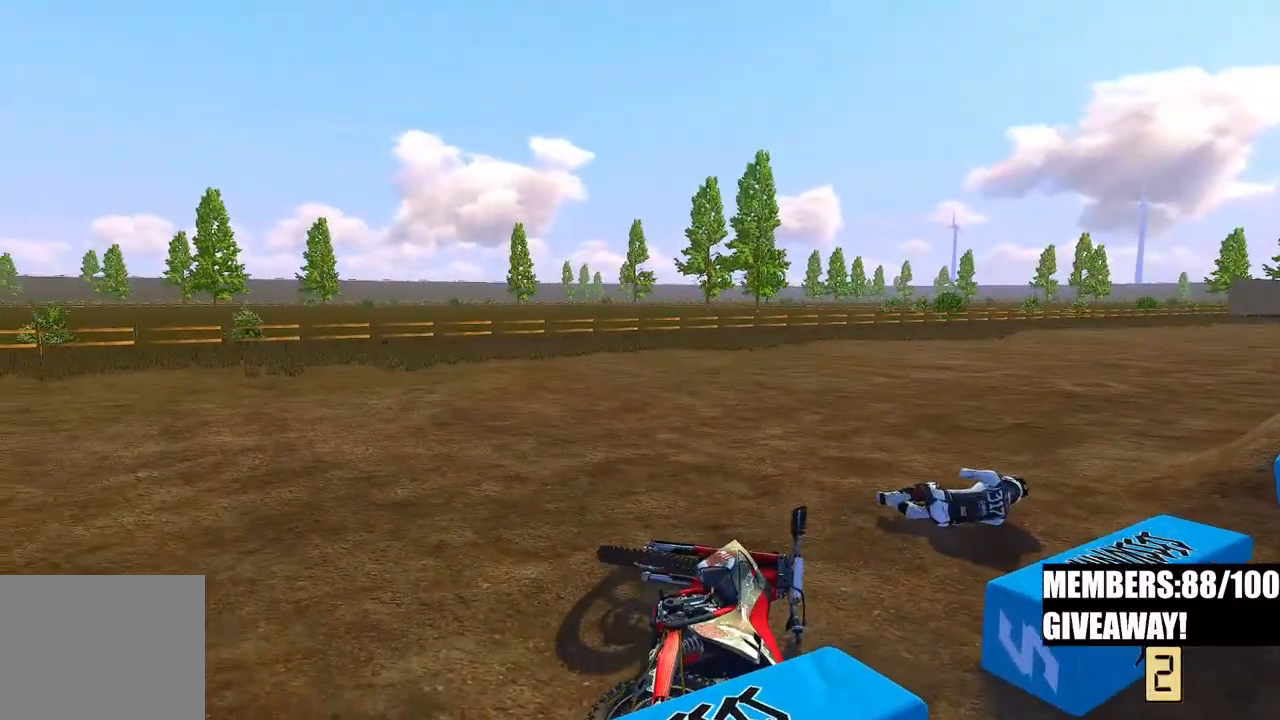
{"buttons": [], "left_stick": "center", "right_stick": "center", "events": []}
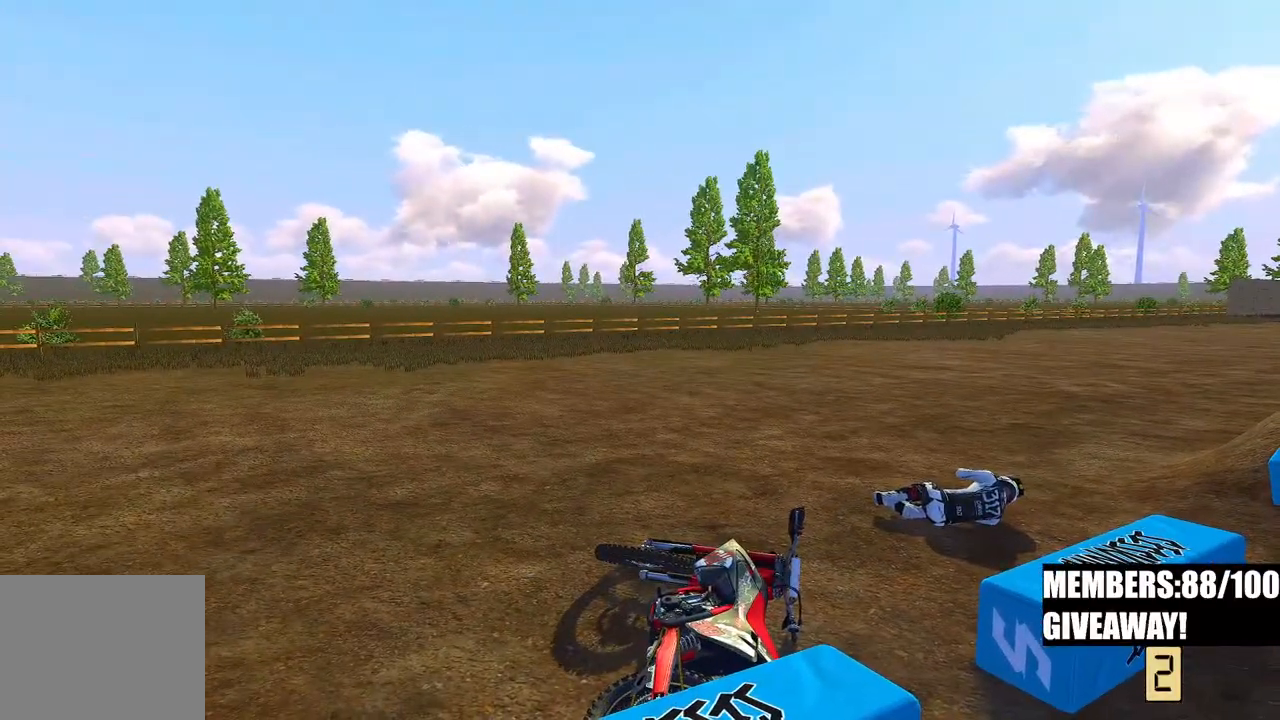
{"buttons": [], "left_stick": "center", "right_stick": "center", "events": []}
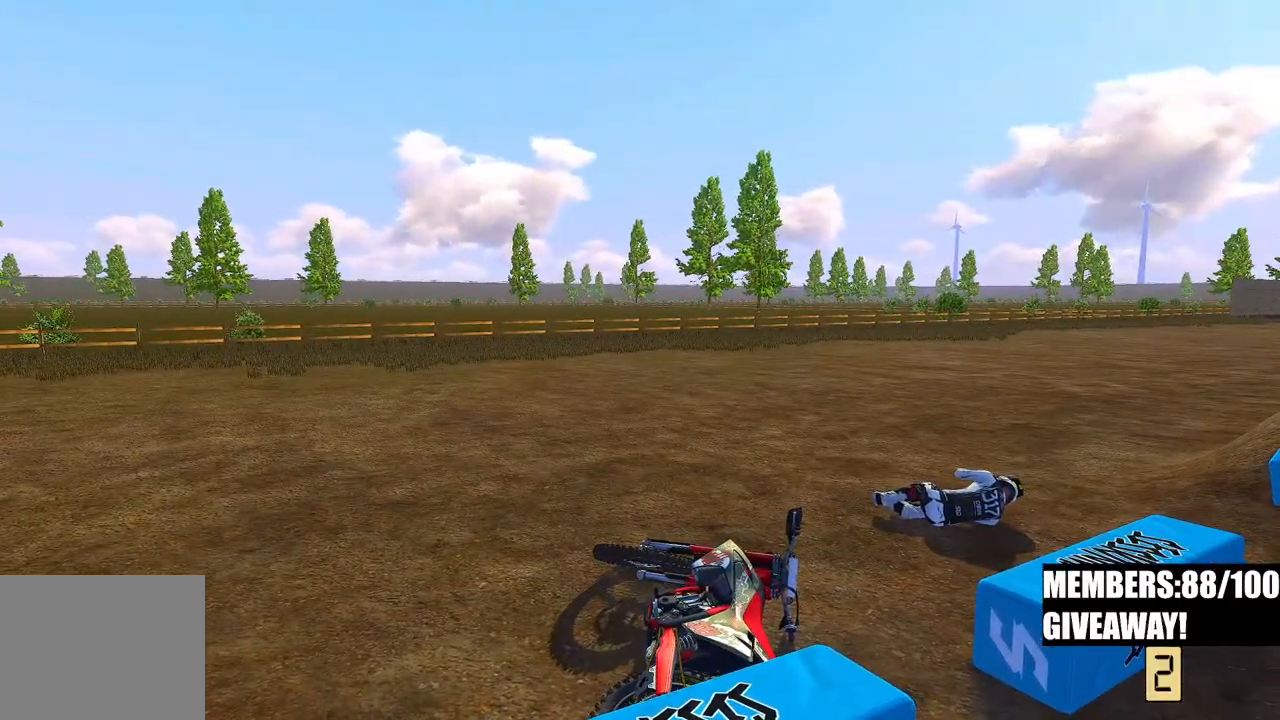
{"buttons": [], "left_stick": "center", "right_stick": "center", "events": []}
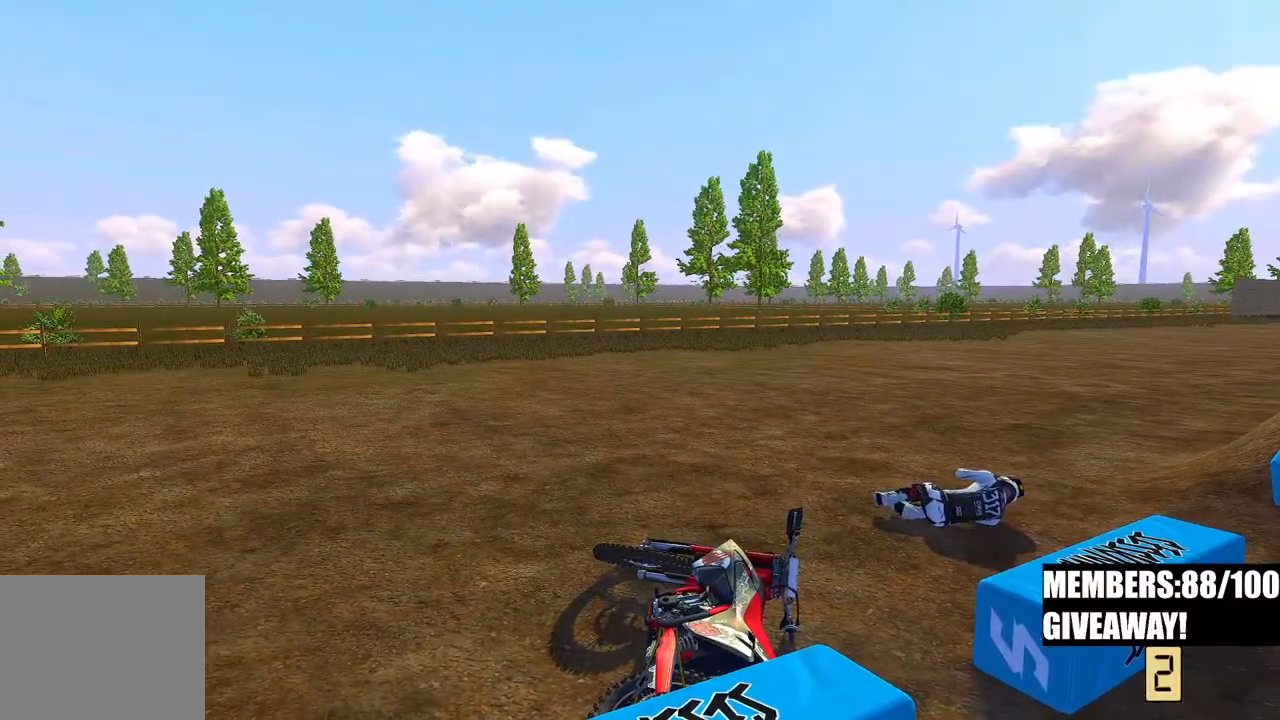
{"buttons": [], "left_stick": "center", "right_stick": "center", "events": []}
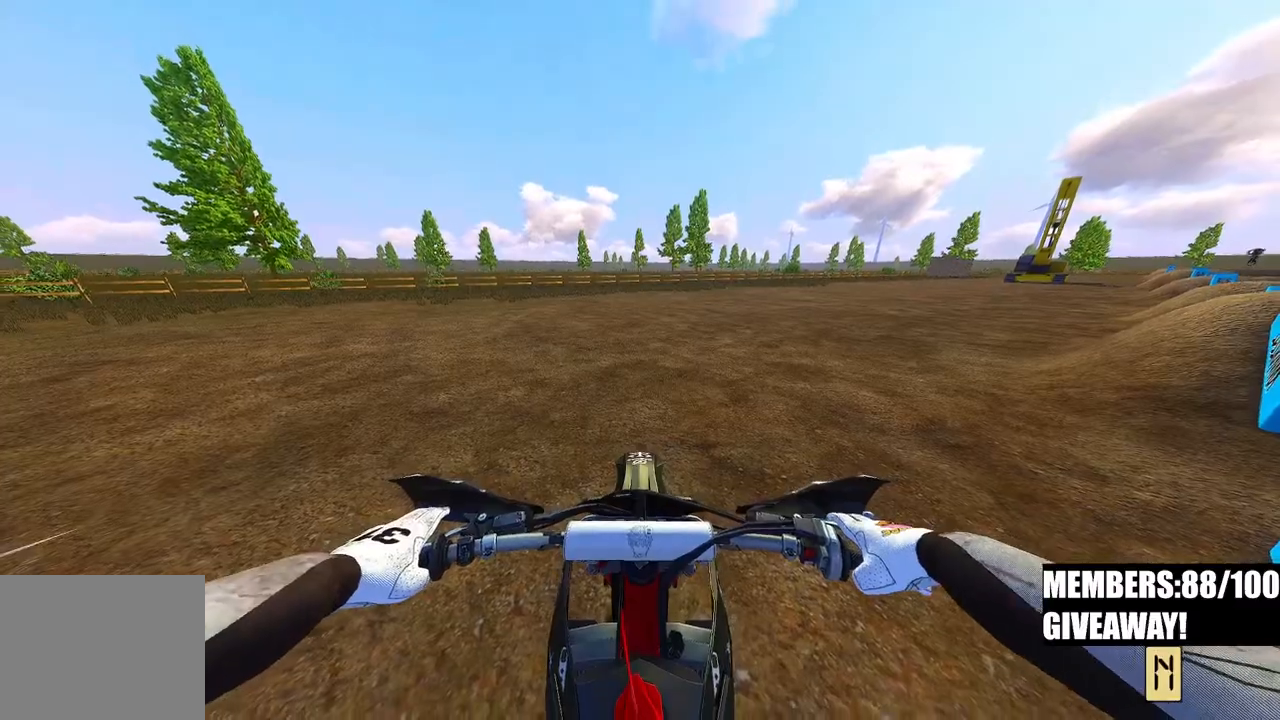
{"buttons": [], "left_stick": "up-right", "right_stick": "left", "events": [[50, "R2", "down"], [150, "left_stick", "right"], [300, "right_stick", "left"], [417, "left_stick", "up-right"], [500, "R2", "up"]]}
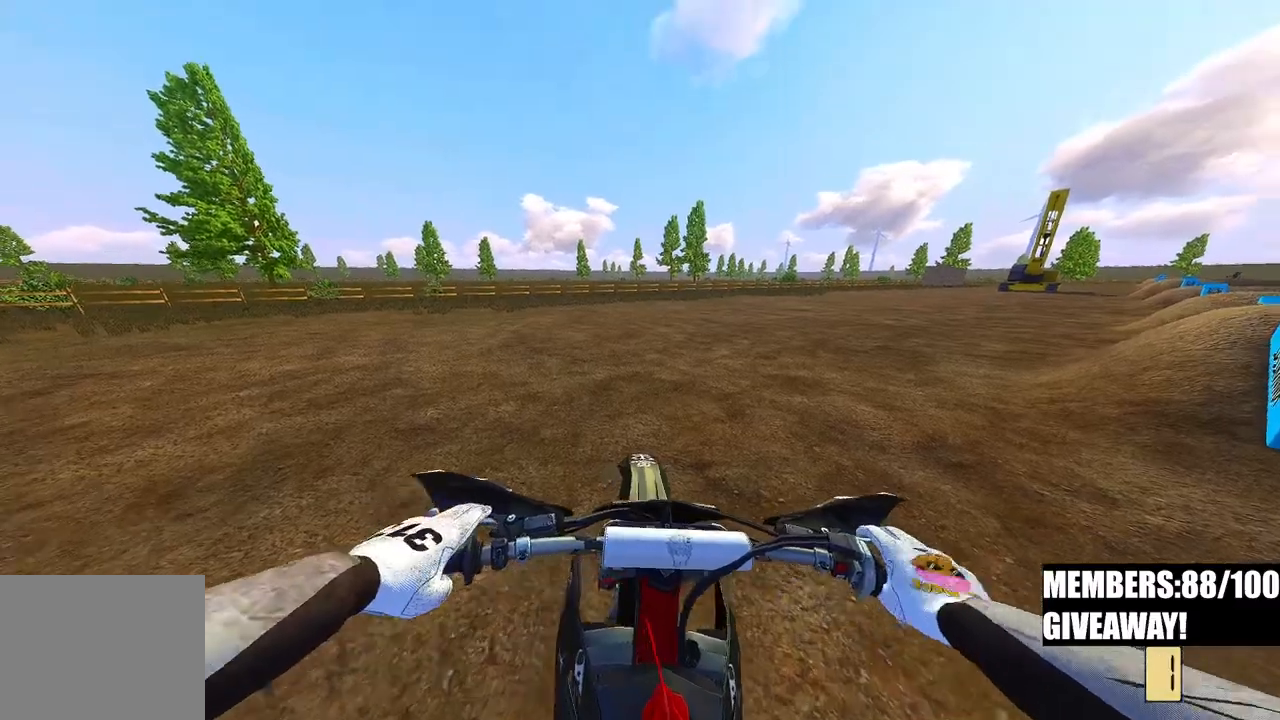
{"buttons": ["R2"], "left_stick": "up-right", "right_stick": "left", "events": [[67, "R2", "down"], [183, "R2", "up"], [267, "R2", "down"], [367, "R2", "up"], [417, "R2", "down"]]}
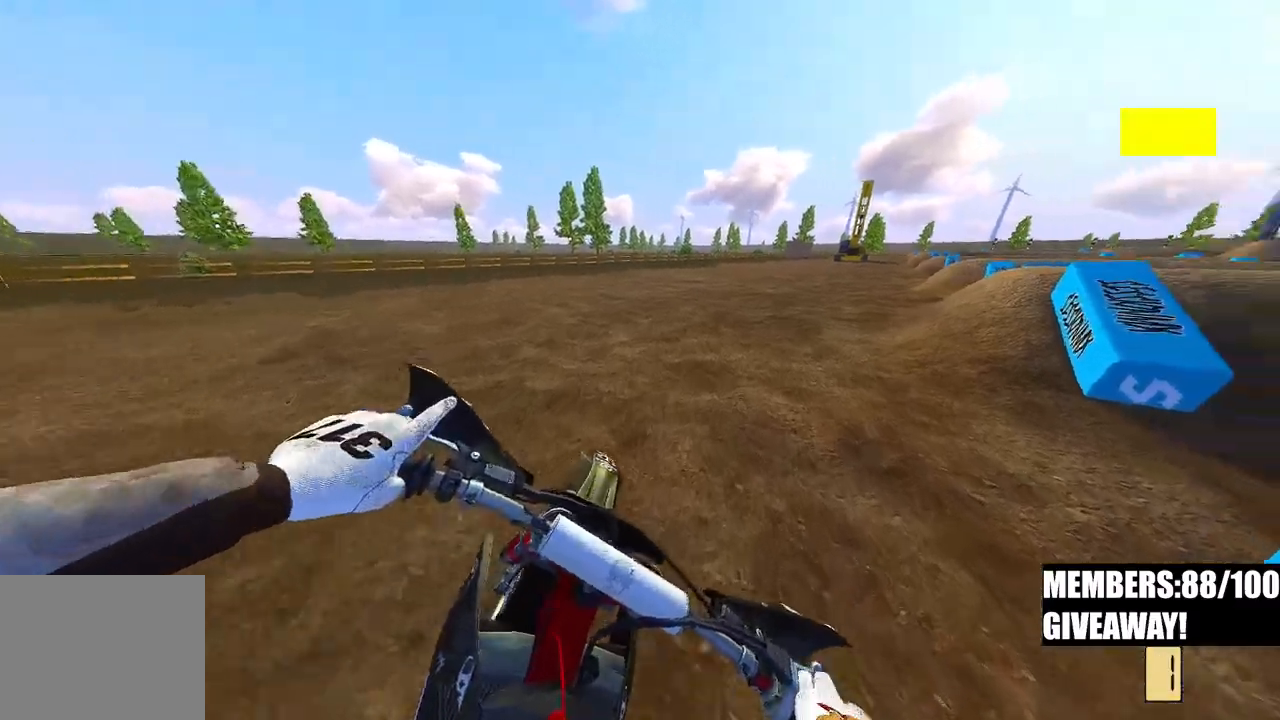
{"buttons": ["R2"], "left_stick": "up-right", "right_stick": "up-left", "events": [[33, "right_stick", "up-left"], [467, "R2", "up"], [500, "R2", "down"]]}
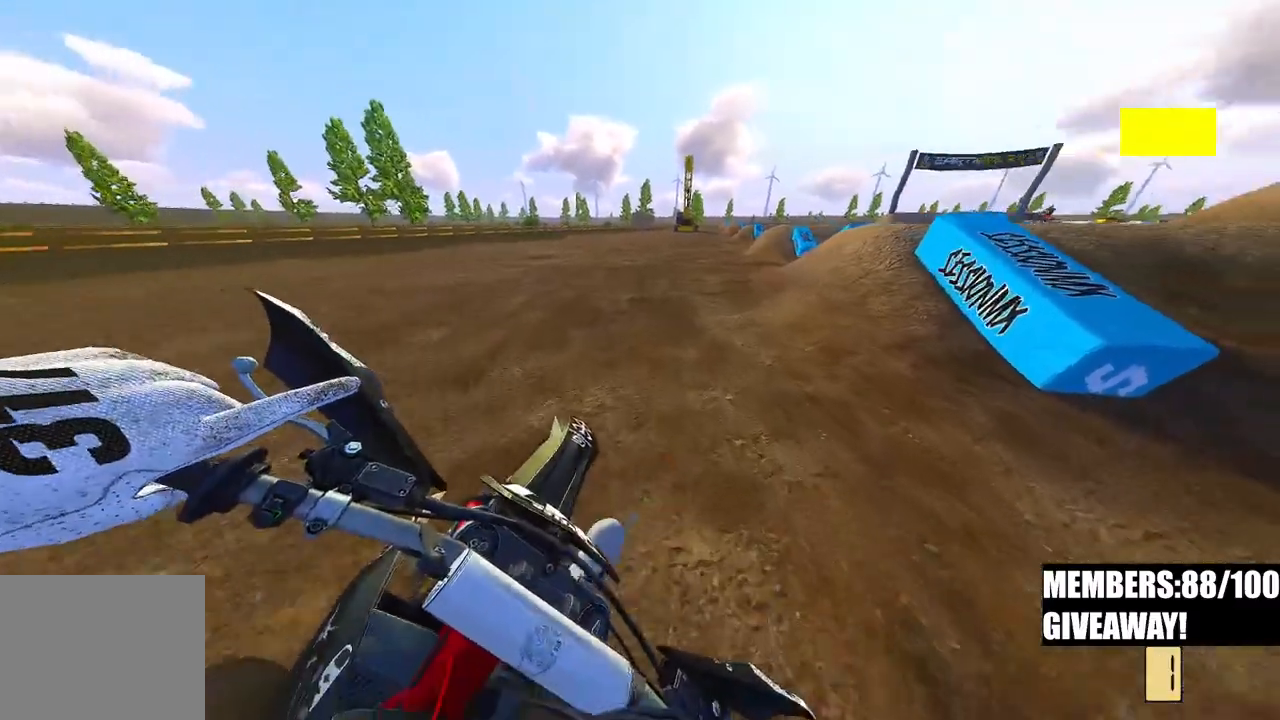
{"buttons": [], "left_stick": "up", "right_stick": "up-left", "events": [[183, "left_stick", "up"], [300, "R2", "up"], [350, "R2", "down"], [467, "R2", "up"]]}
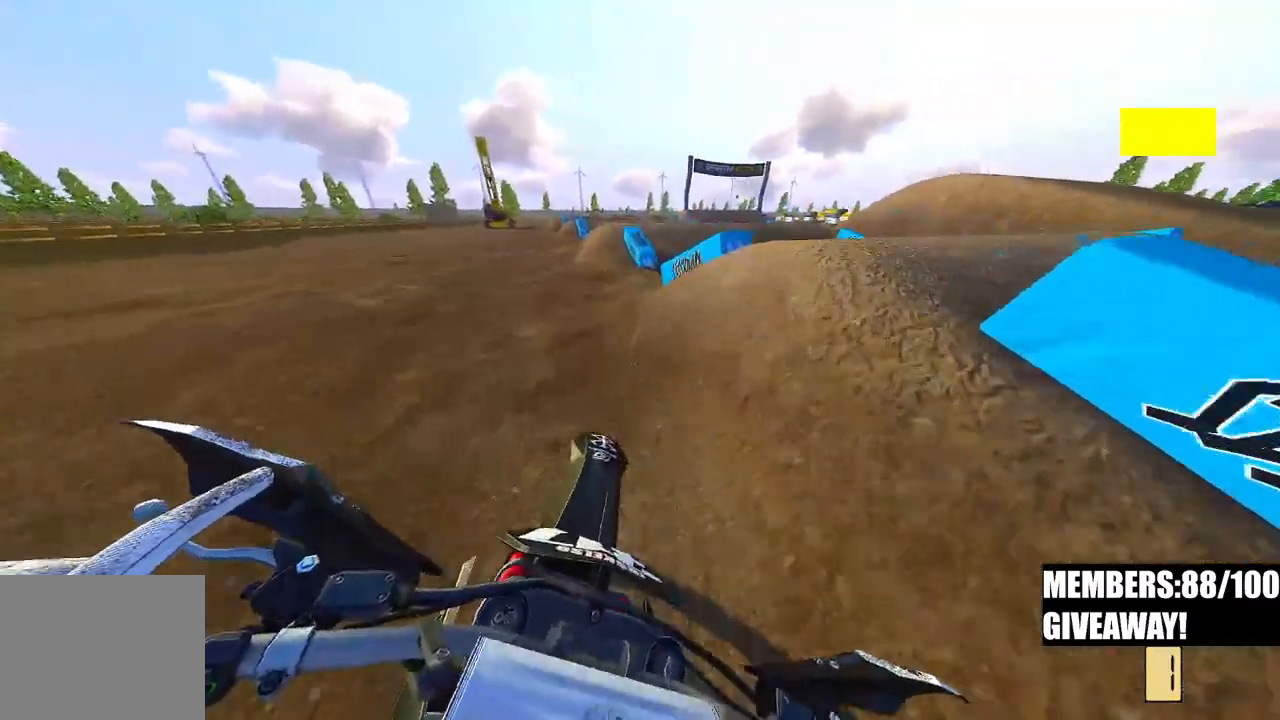
{"buttons": [], "left_stick": "up", "right_stick": "center", "events": [[17, "R2", "down"], [150, "R2", "up"], [200, "R2", "down"], [317, "R2", "up"], [367, "R2", "down"], [500, "R2", "up"], [500, "right_stick", "center"]]}